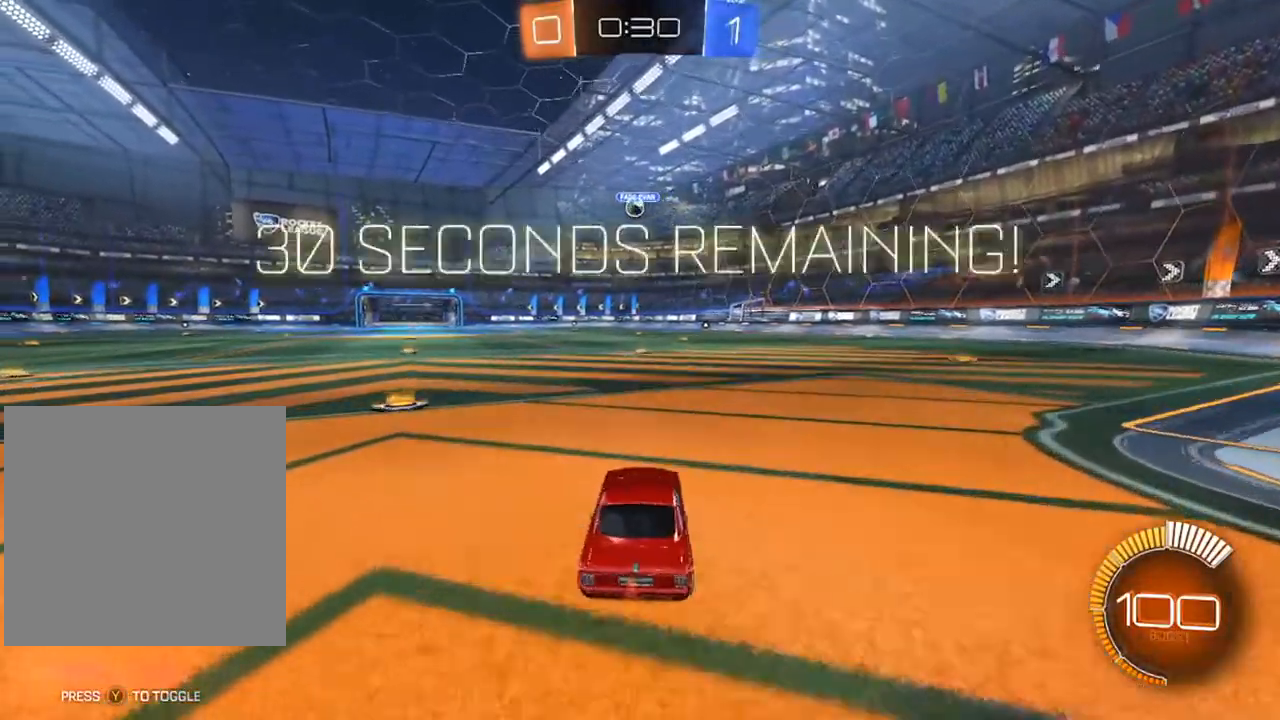
Gameplay with a controller (Xbox layout); each line is a JSON object with the inputs held at the frame after it. "events" lists button and stick changes between this image and that frame as [ms after this image, input, new state], when the widget could be followed in between.
{"buttons": ["A", "R2"], "left_stick": "up-right", "right_stick": "center", "events": [[83, "R2", "up"], [217, "left_stick", "center"], [283, "R2", "down"], [383, "A", "down"], [417, "left_stick", "up-right"], [450, "A", "up"], [500, "A", "down"]]}
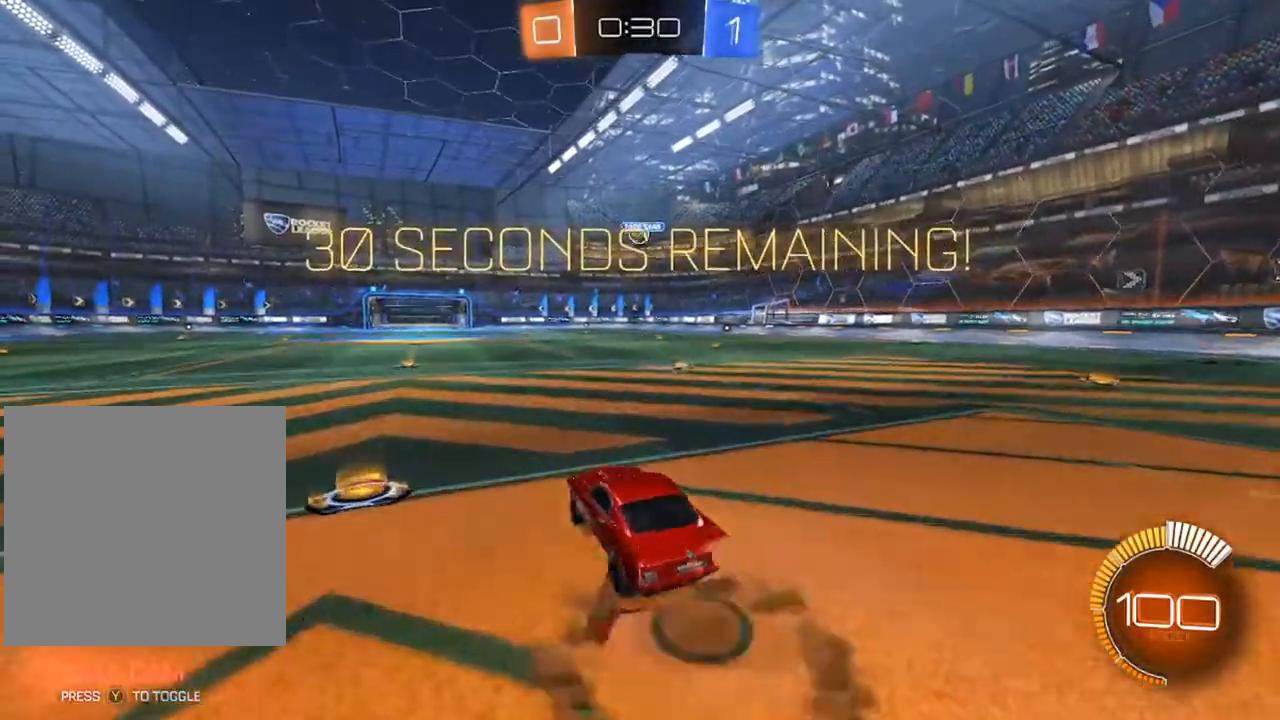
{"buttons": ["R1"], "left_stick": "center", "right_stick": "center", "events": [[67, "A", "up"], [133, "R2", "up"], [167, "left_stick", "center"], [433, "R1", "down"]]}
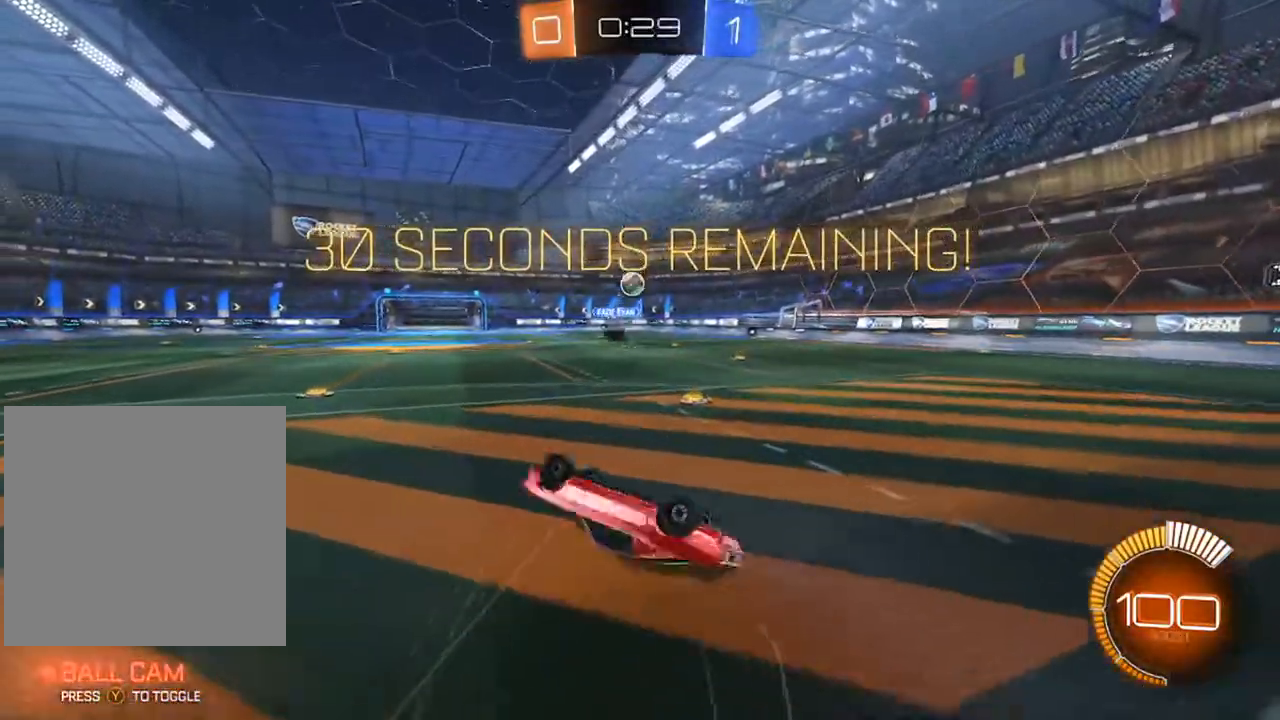
{"buttons": [], "left_stick": "right", "right_stick": "center", "events": [[133, "L2", "down"], [183, "L2", "up"], [183, "R1", "up"], [283, "B", "down"], [317, "left_stick", "right"], [367, "B", "up"]]}
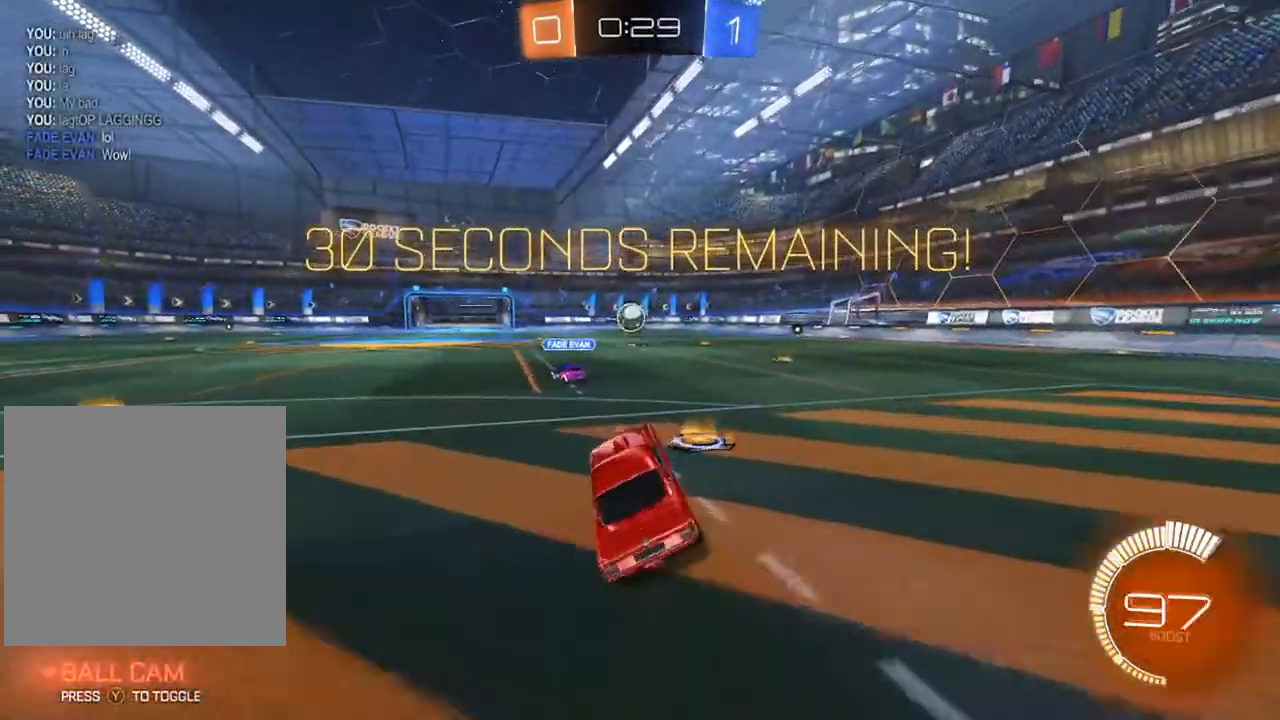
{"buttons": ["R2"], "left_stick": "center", "right_stick": "center", "events": [[17, "R2", "down"], [33, "left_stick", "center"]]}
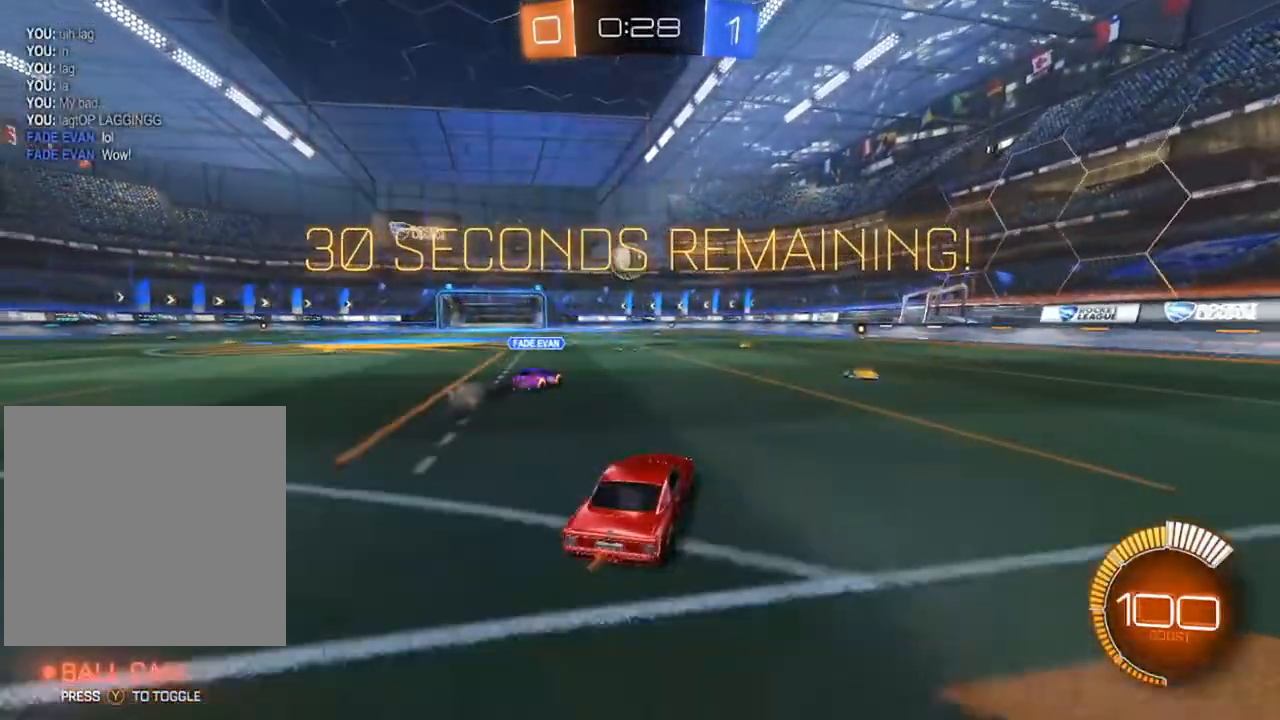
{"buttons": ["R2"], "left_stick": "center", "right_stick": "center", "events": [[50, "R2", "up"], [200, "R2", "down"], [333, "left_stick", "left"], [483, "left_stick", "center"]]}
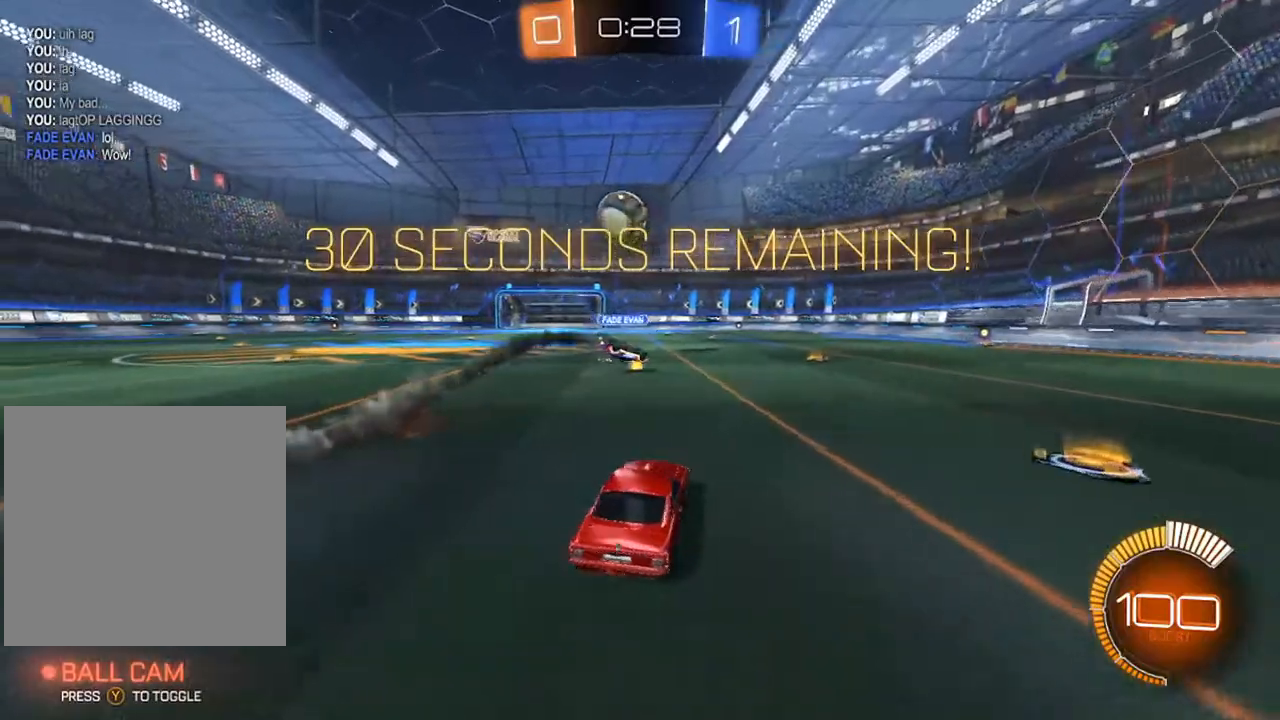
{"buttons": [], "left_stick": "center", "right_stick": "center", "events": [[200, "left_stick", "left"], [267, "R2", "up"], [450, "left_stick", "center"]]}
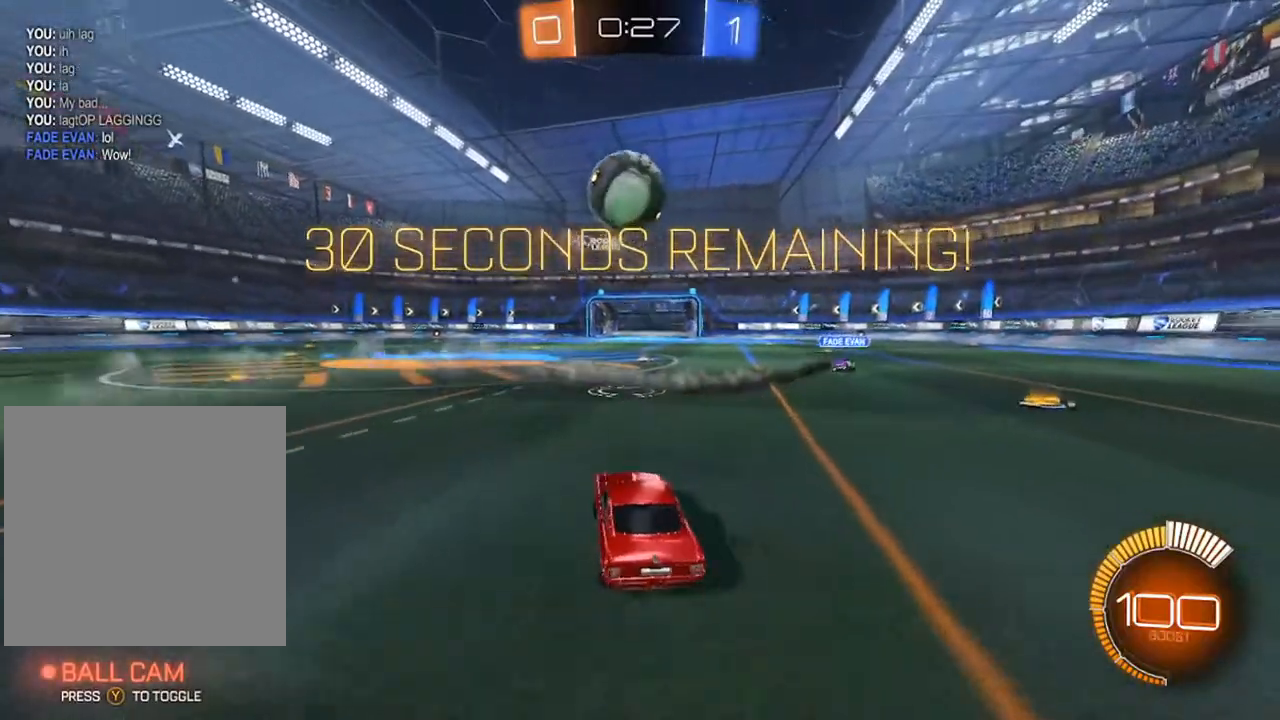
{"buttons": [], "left_stick": "center", "right_stick": "center", "events": [[117, "R2", "down"], [200, "left_stick", "up-right"], [250, "left_stick", "center"], [333, "left_stick", "right"], [350, "R2", "up"], [400, "left_stick", "center"]]}
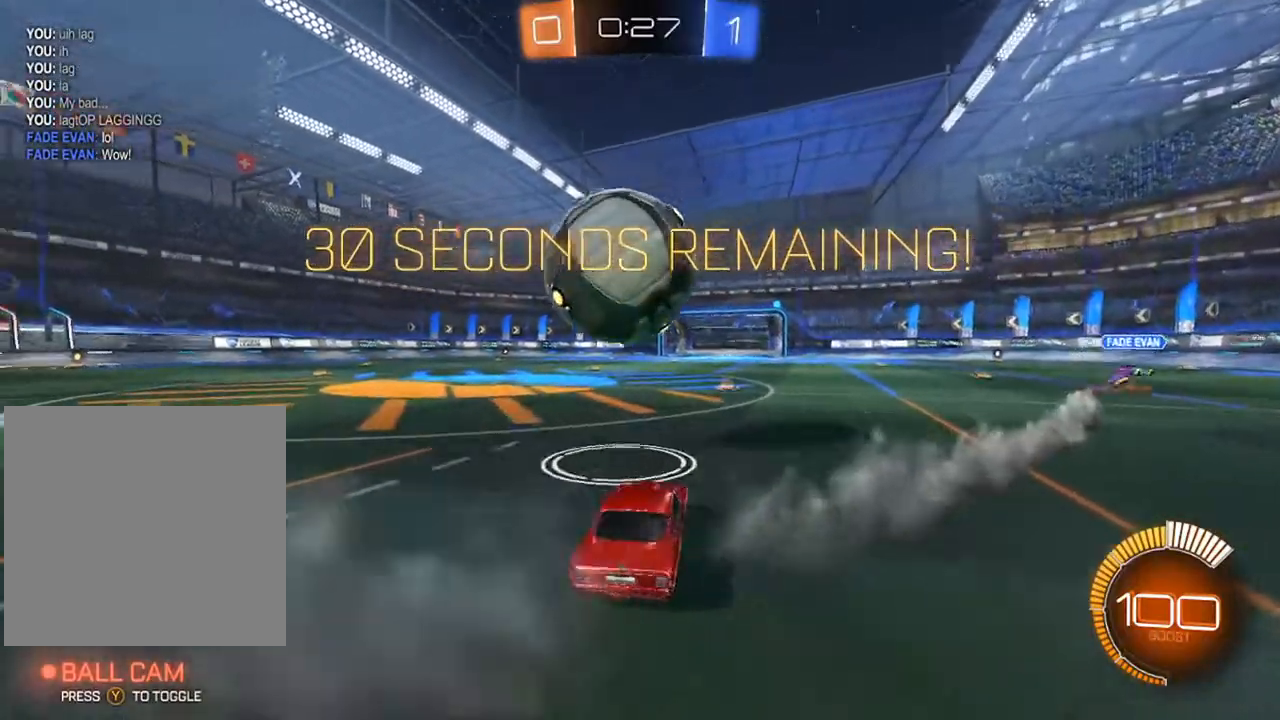
{"buttons": ["R2"], "left_stick": "left", "right_stick": "center", "events": [[33, "left_stick", "left"], [183, "R2", "down"]]}
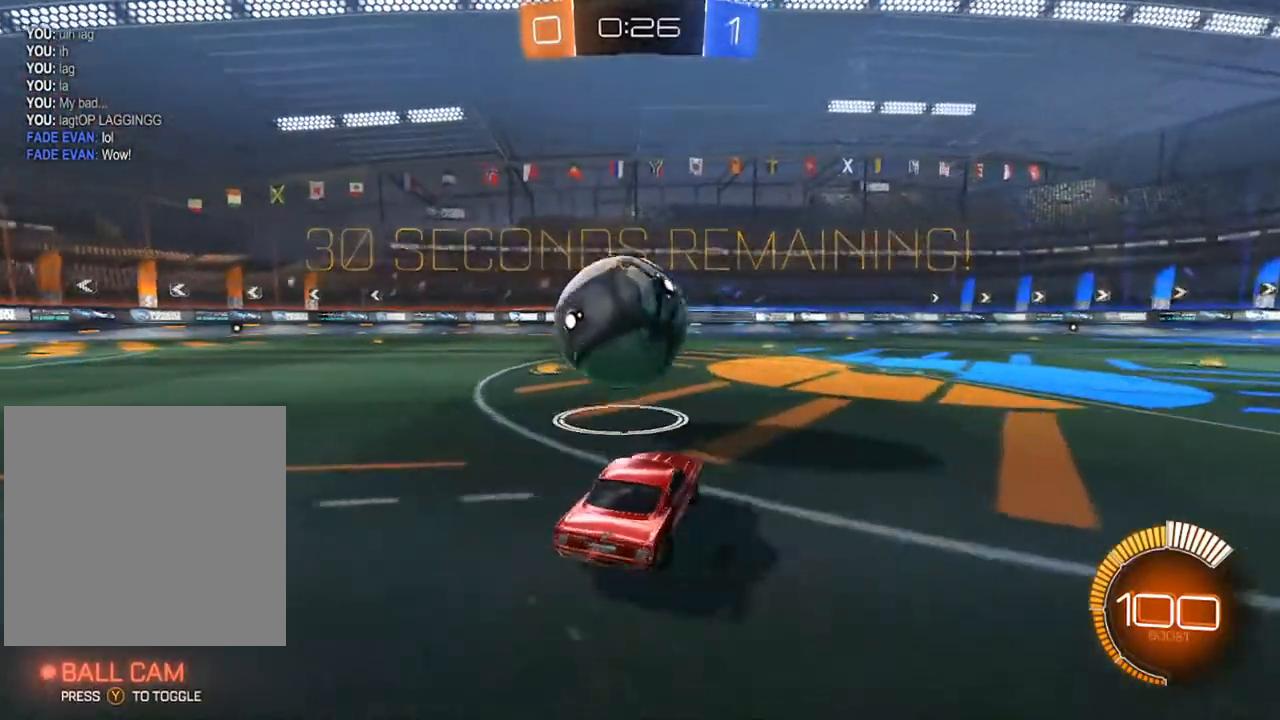
{"buttons": ["B", "R2"], "left_stick": "center", "right_stick": "center", "events": [[33, "B", "down"], [50, "left_stick", "center"], [300, "left_stick", "right"], [417, "left_stick", "center"]]}
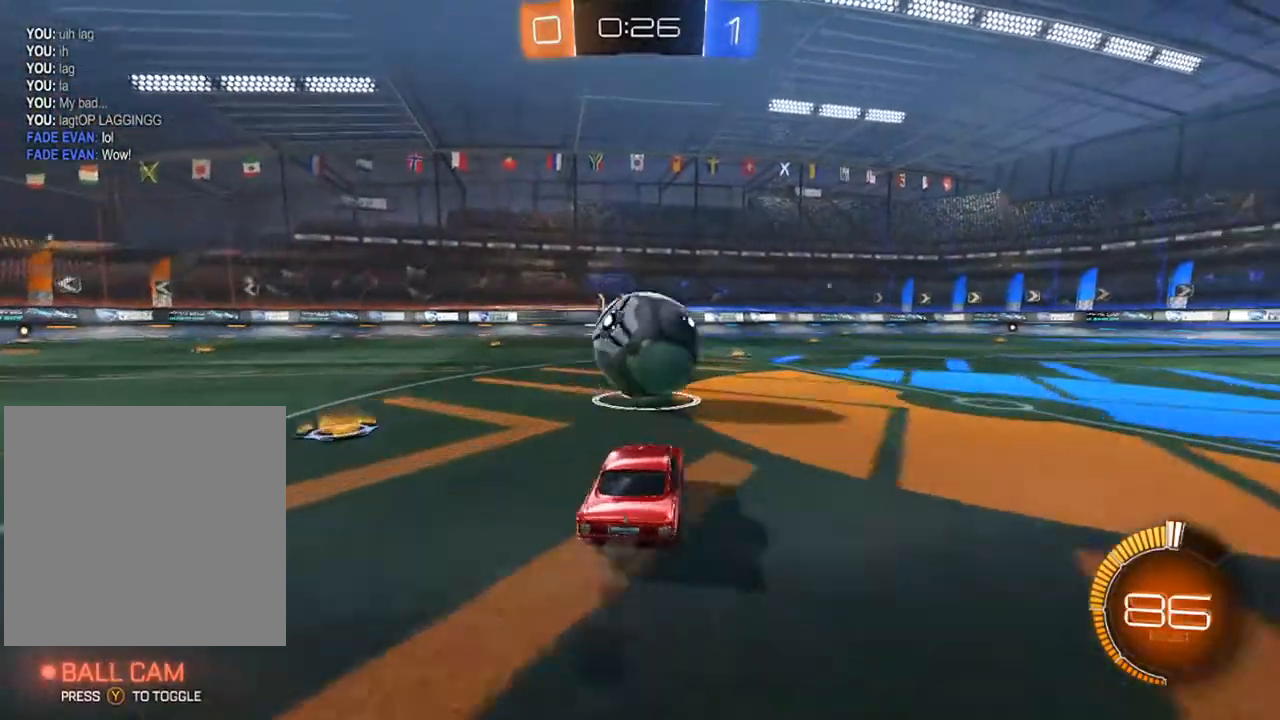
{"buttons": [], "left_stick": "center", "right_stick": "center", "events": [[50, "B", "up"], [100, "R2", "up"]]}
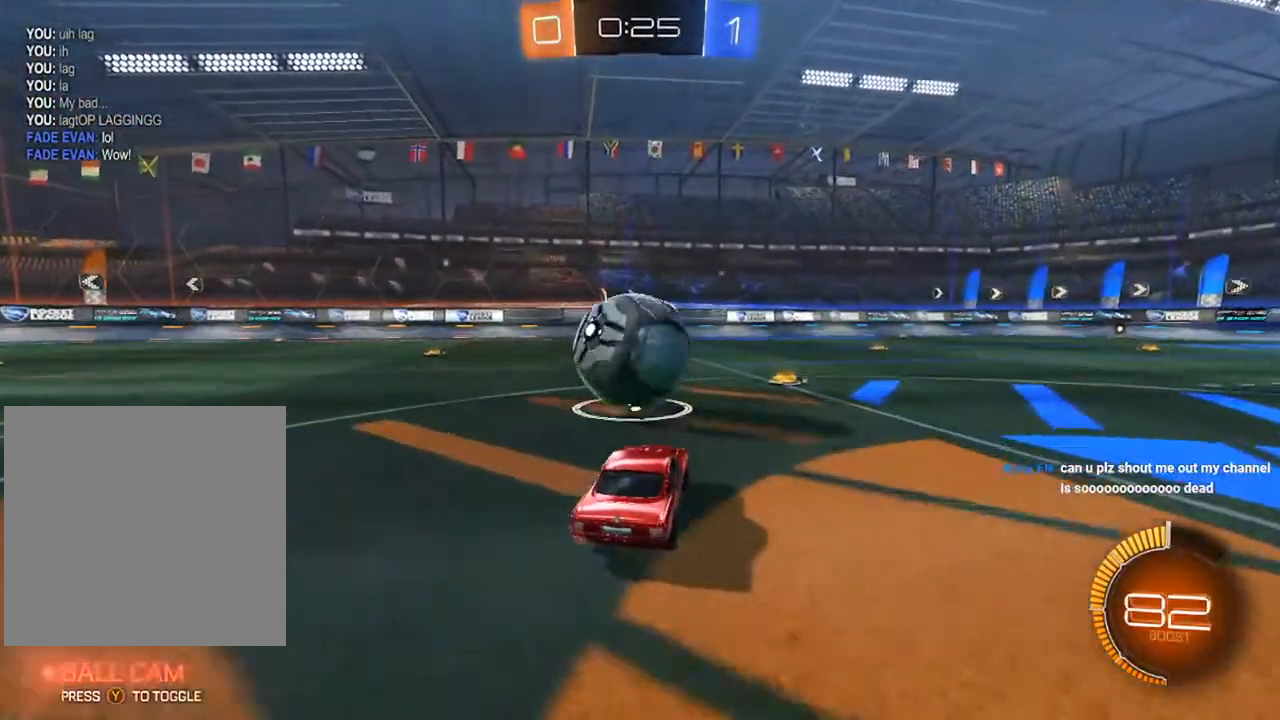
{"buttons": ["R2"], "left_stick": "center", "right_stick": "center", "events": [[33, "R2", "down"], [300, "left_stick", "left"], [400, "left_stick", "center"]]}
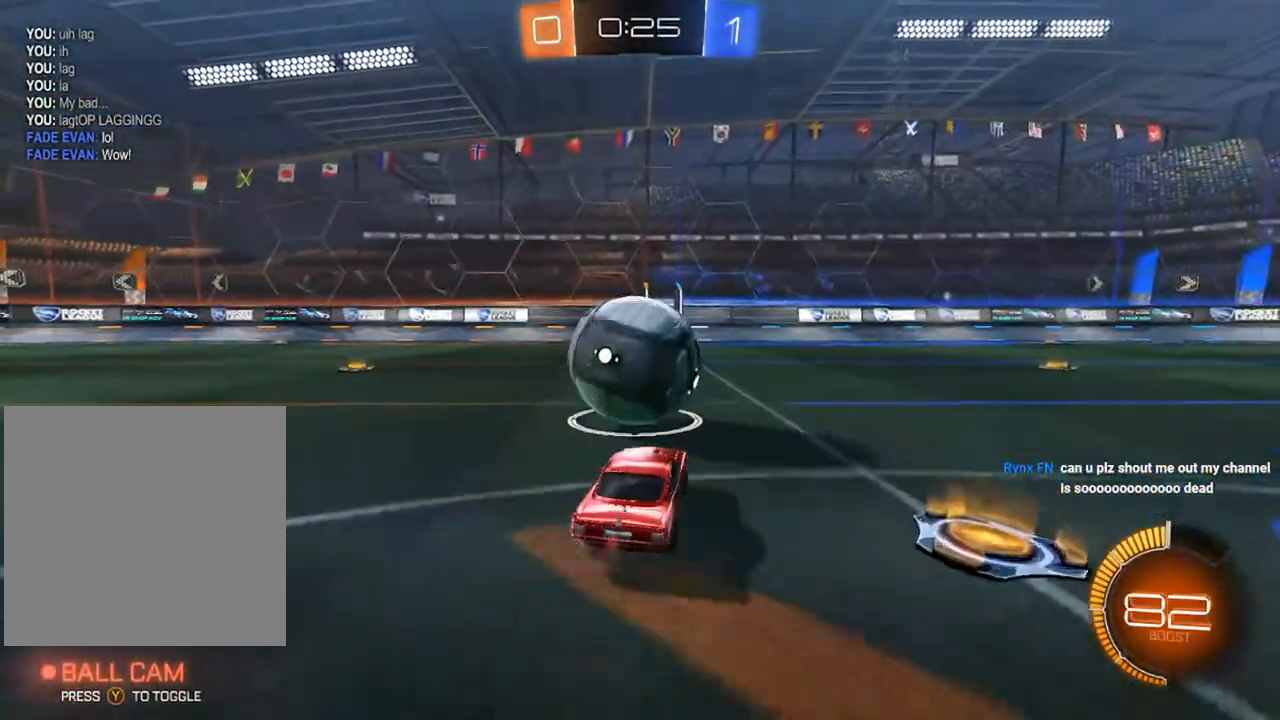
{"buttons": ["B", "R2"], "left_stick": "center", "right_stick": "center", "events": [[17, "left_stick", "left"], [67, "left_stick", "center"], [233, "B", "down"]]}
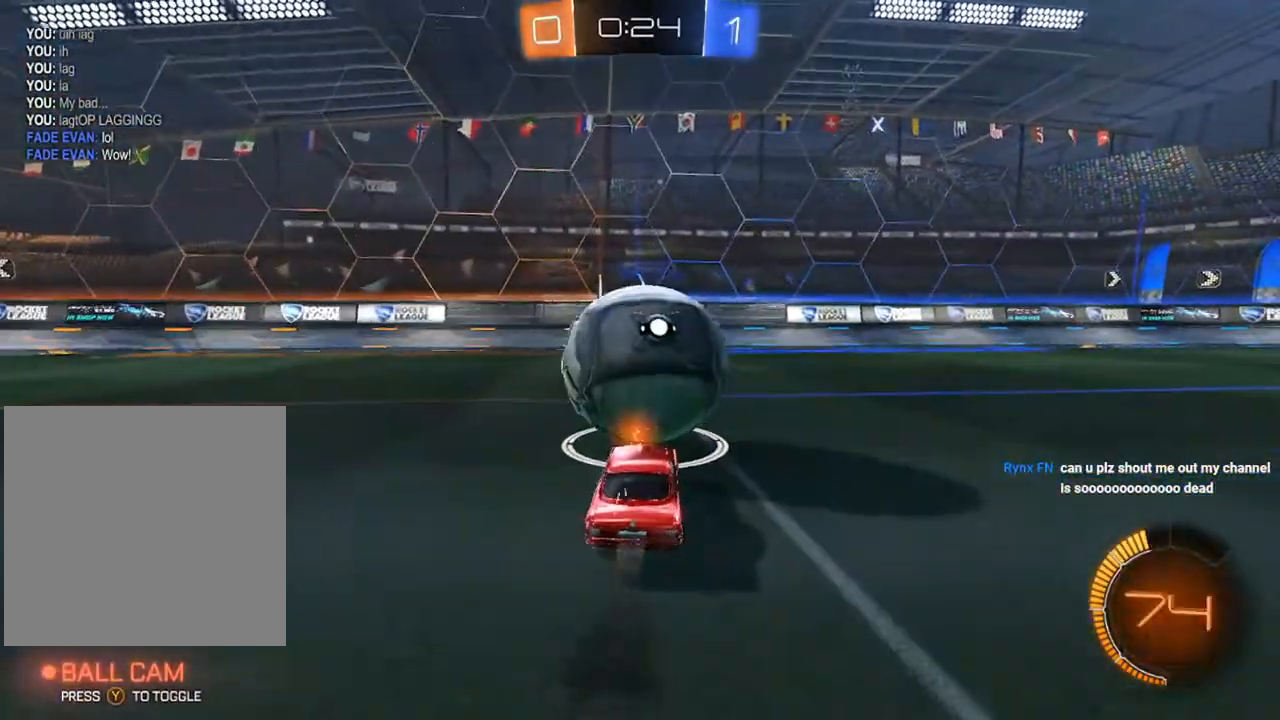
{"buttons": [], "left_stick": "center", "right_stick": "center", "events": [[117, "left_stick", "up-left"], [150, "B", "up"], [183, "left_stick", "center"], [367, "R2", "up"]]}
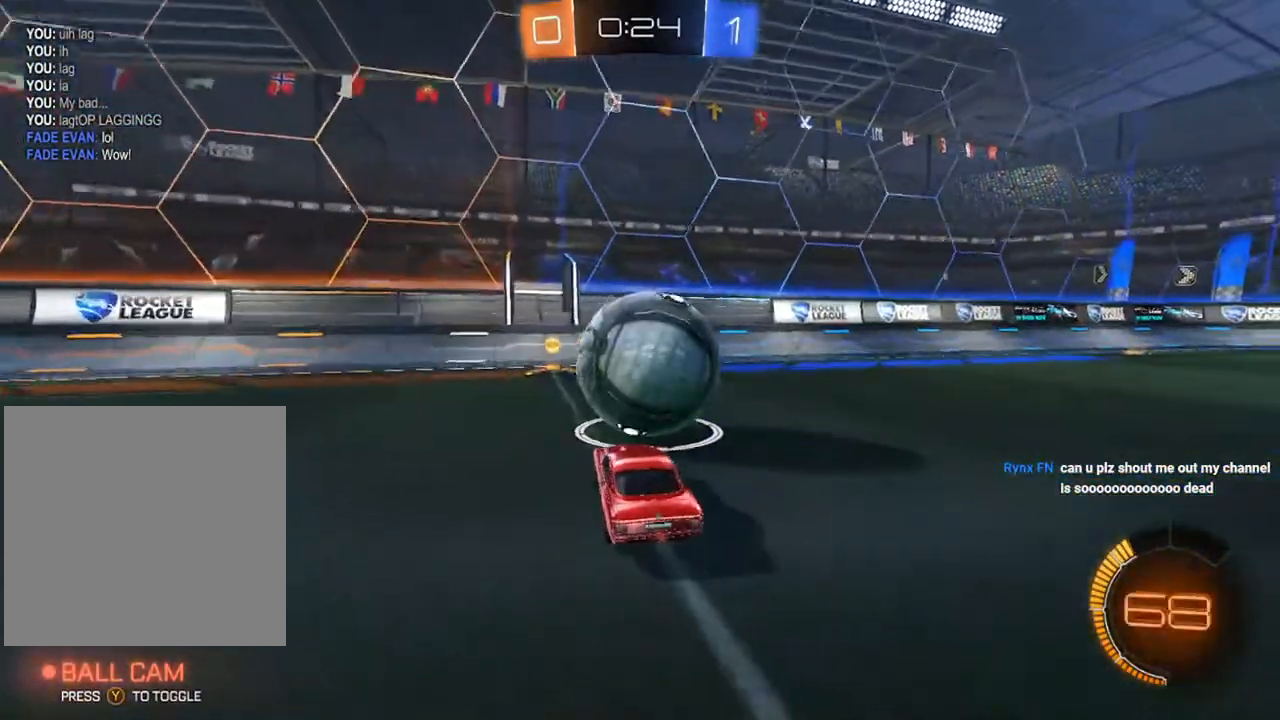
{"buttons": [], "left_stick": "center", "right_stick": "center", "events": [[33, "left_stick", "up-right"], [117, "left_stick", "center"], [200, "R2", "down"], [317, "R2", "up"], [317, "left_stick", "left"], [400, "left_stick", "center"]]}
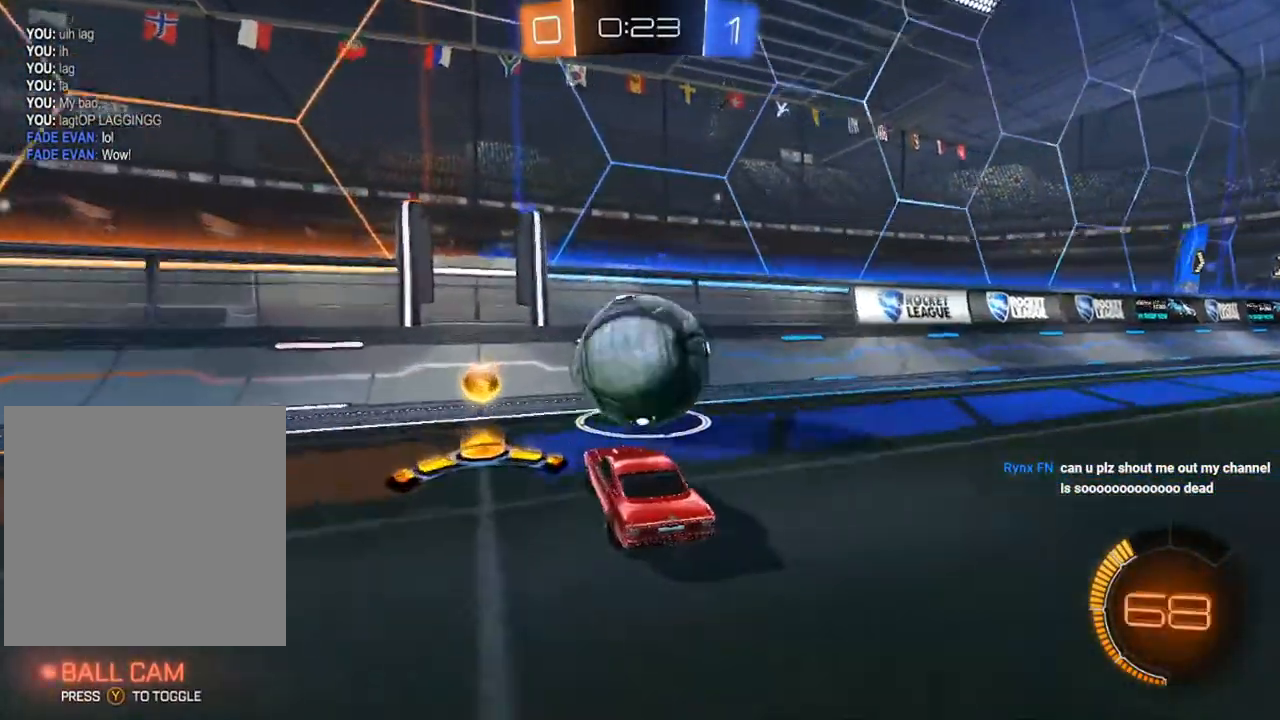
{"buttons": ["B", "R2"], "left_stick": "center", "right_stick": "center", "events": [[17, "R2", "down"], [50, "left_stick", "right"], [167, "left_stick", "center"], [200, "B", "down"]]}
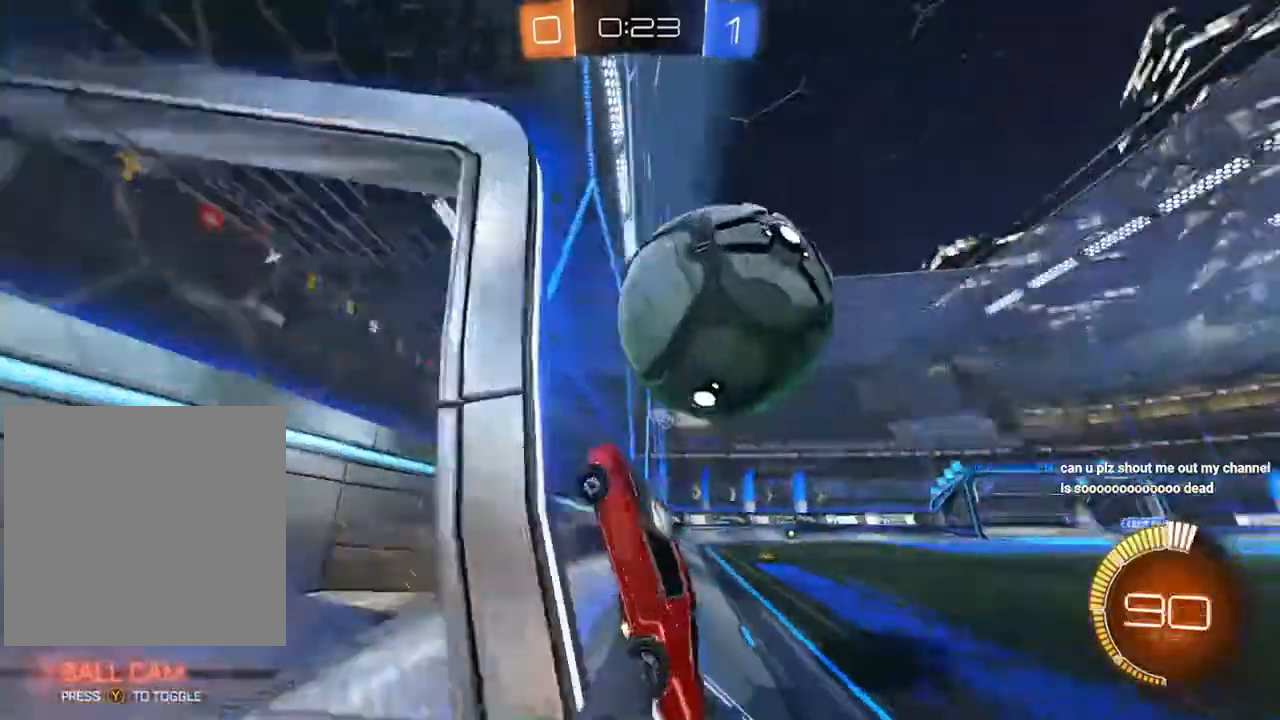
{"buttons": ["B", "L1", "R2"], "left_stick": "right", "right_stick": "center", "events": [[17, "left_stick", "left"], [150, "A", "down"], [167, "L1", "down"], [183, "left_stick", "center"], [233, "A", "up"], [233, "left_stick", "down-right"], [350, "left_stick", "right"]]}